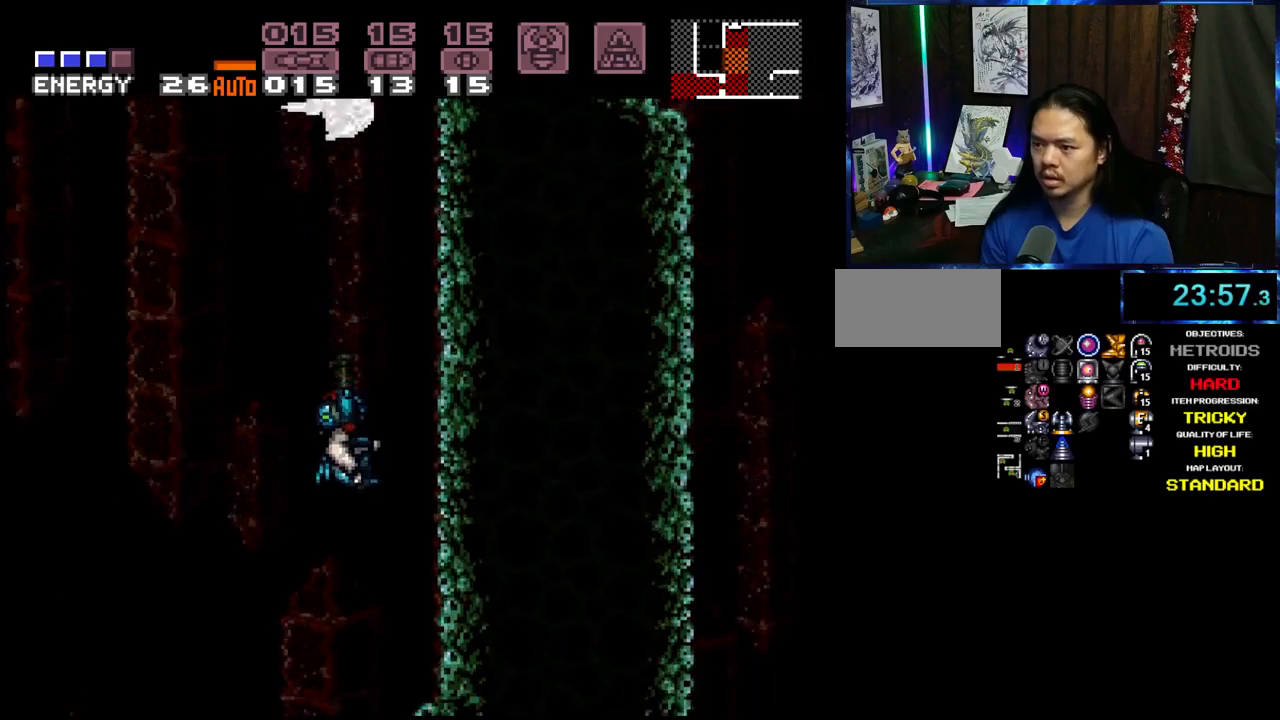
Gameplay with a controller (Nintendo layout); each line is a JSON object with the inputs held at the frame after it (dt_ms = milliseconds from this image to that frame). "events" lists button and stick changes between this image and that frame as [ms after this image, input, new state], when the widget could be followed in between. Not read: L3 R3 START.
{"dt_ms": 1000, "buttons": []}
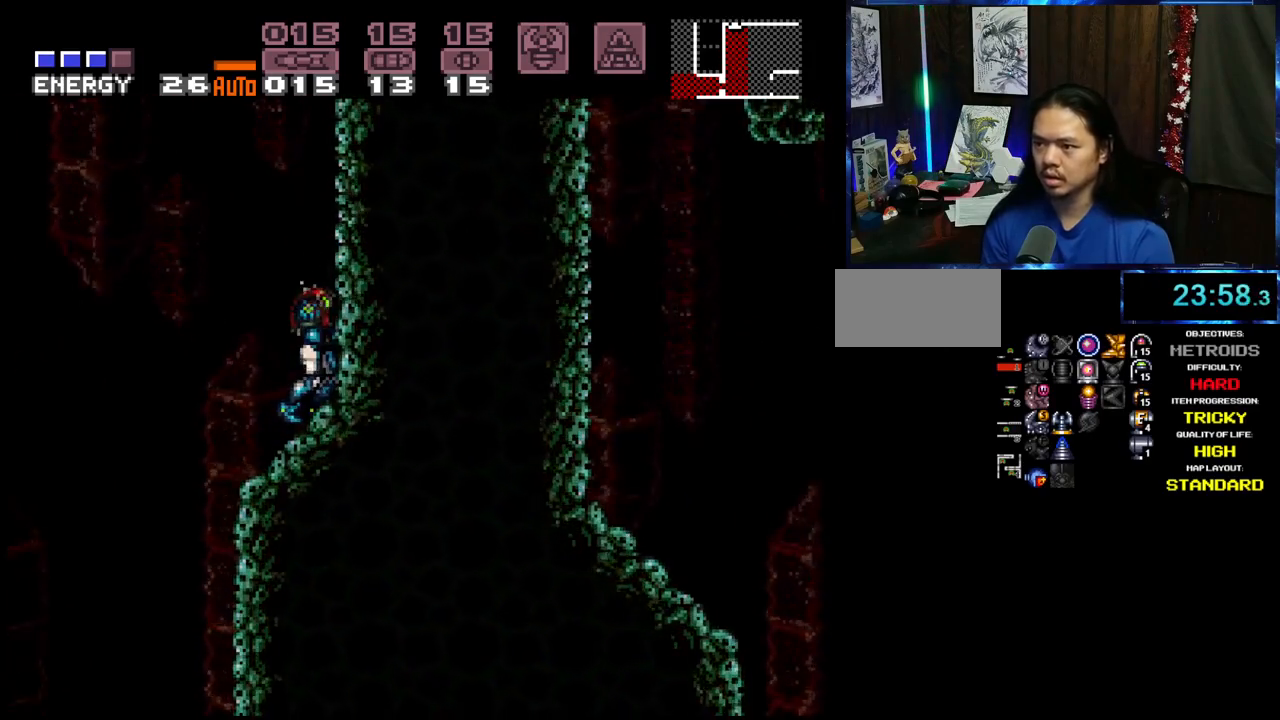
{"dt_ms": 500, "buttons": ["R1"], "events": [[233, "DPAD_DOWN", "down"], [300, "DPAD_DOWN", "up"], [500, "R1", "down"]]}
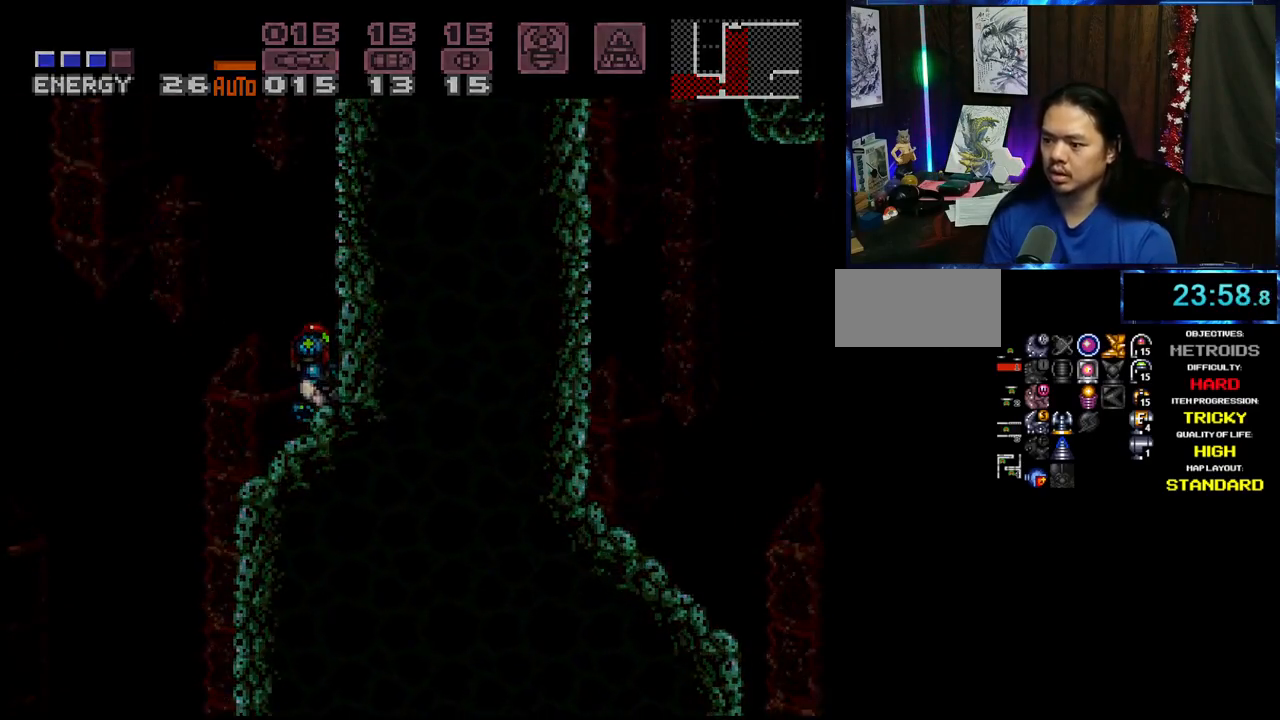
{"dt_ms": 500, "buttons": ["R1"], "events": []}
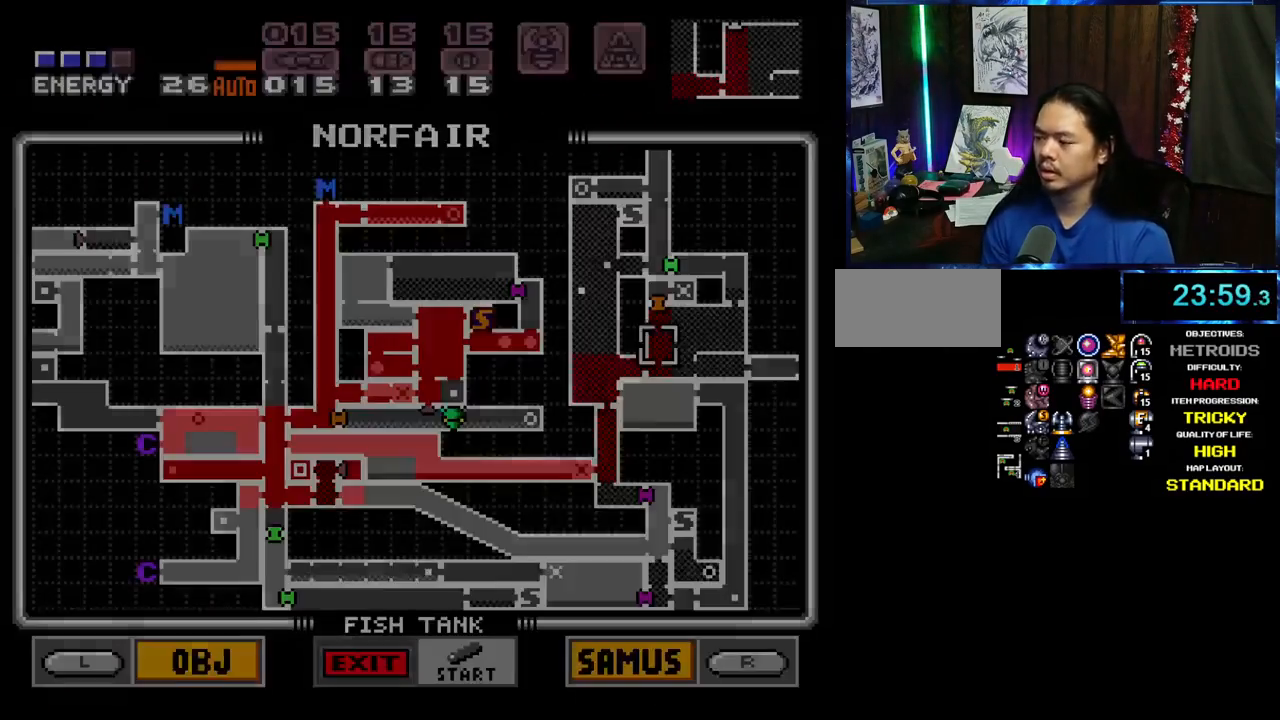
{"dt_ms": 1000, "buttons": []}
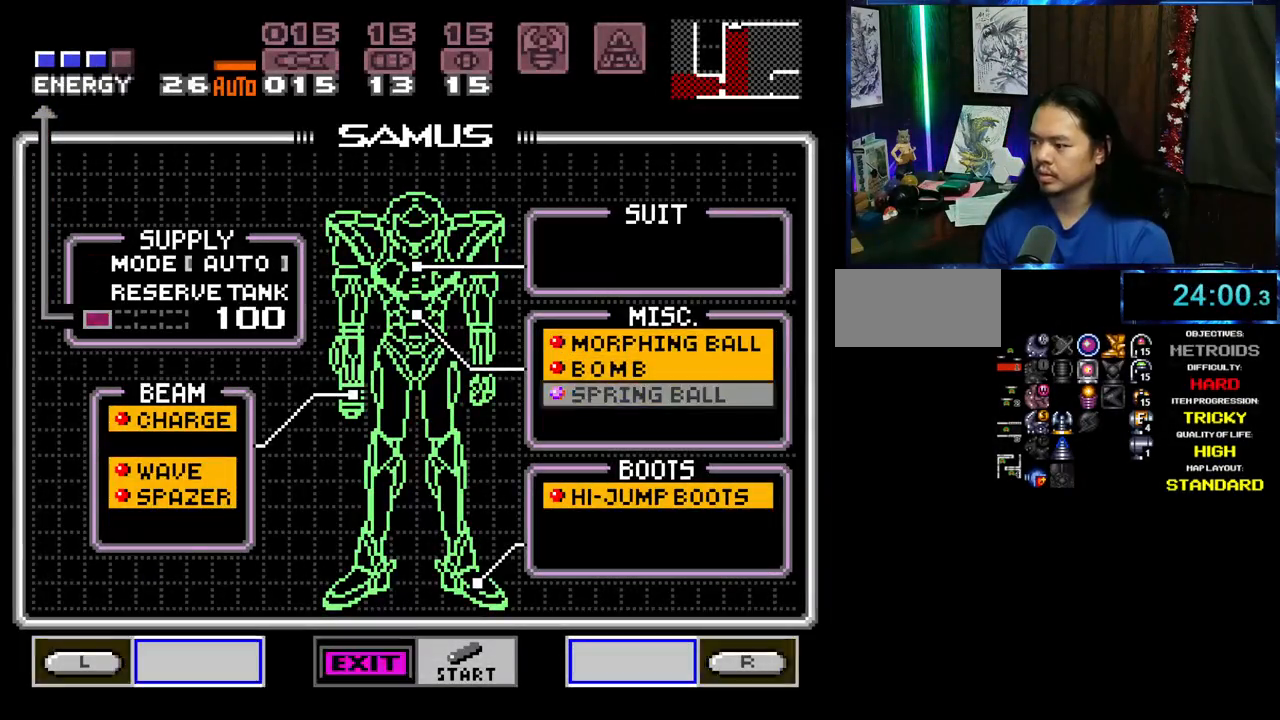
{"dt_ms": 500, "buttons": [], "events": []}
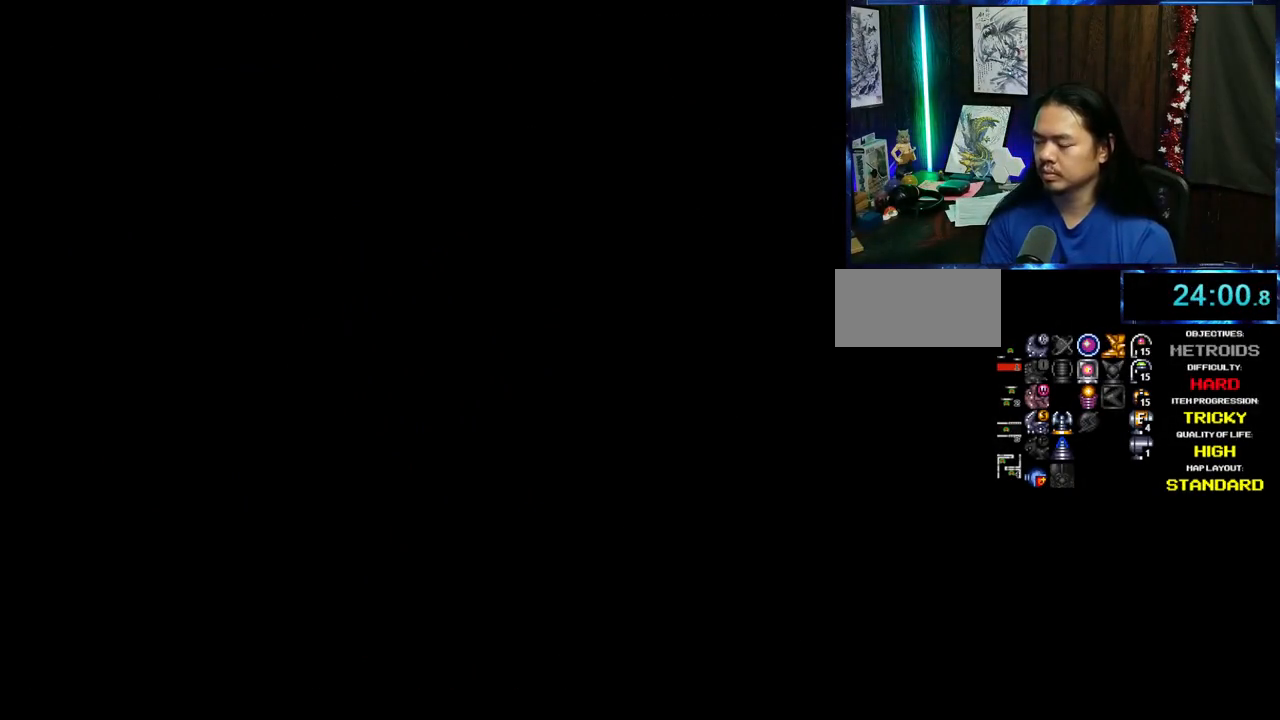
{"dt_ms": 1000, "buttons": ["B"]}
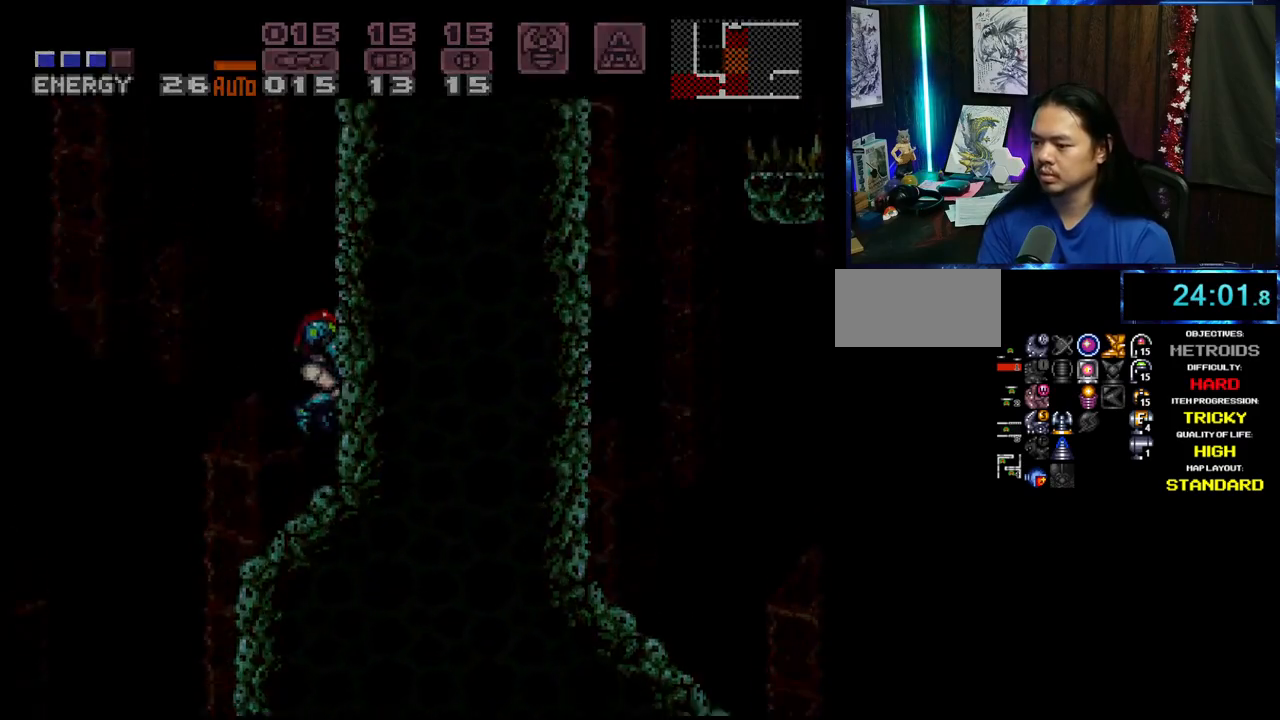
{"dt_ms": 500, "buttons": ["R1"], "events": [[50, "DPAD_DOWN", "down"], [183, "DPAD_DOWN", "up"], [250, "B", "up"], [483, "R1", "down"]]}
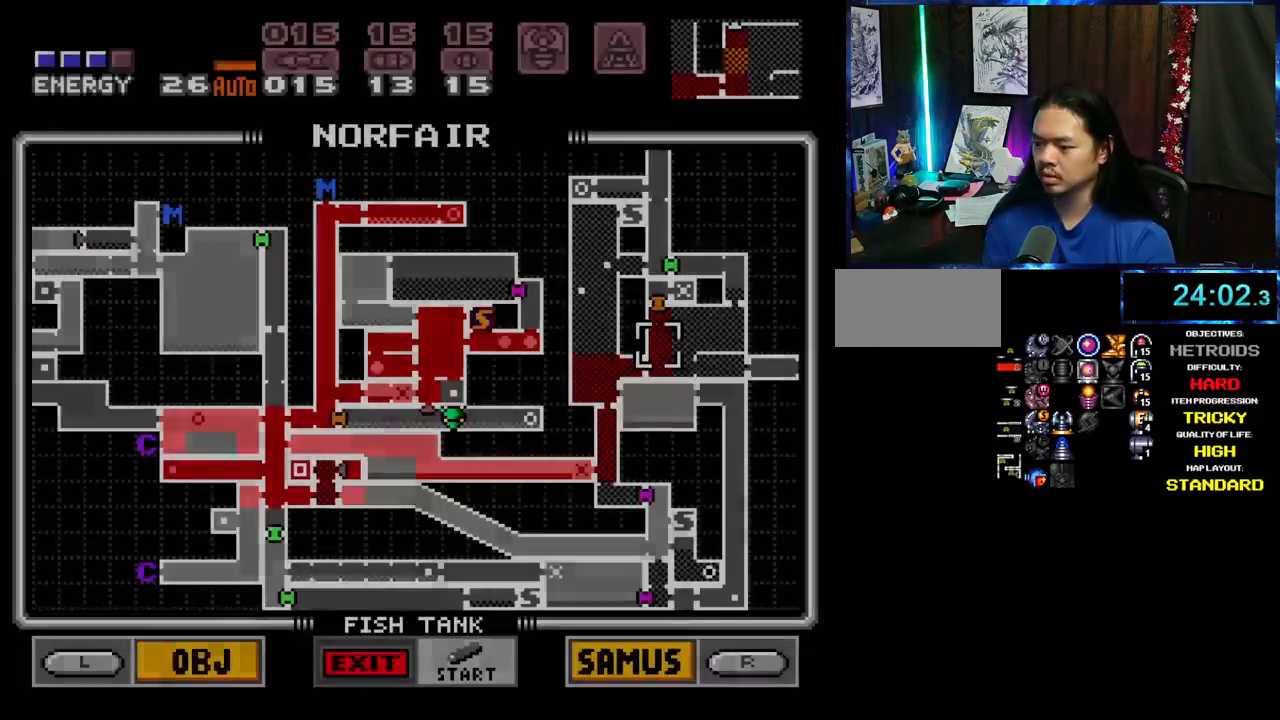
{"dt_ms": 1000, "buttons": [], "events": [[283, "R1", "up"], [450, "DPAD_RIGHT", "down"], [500, "DPAD_RIGHT", "up"], [700, "DPAD_DOWN", "down"], [733, "A", "down"], [767, "DPAD_DOWN", "up"], [833, "A", "up"]]}
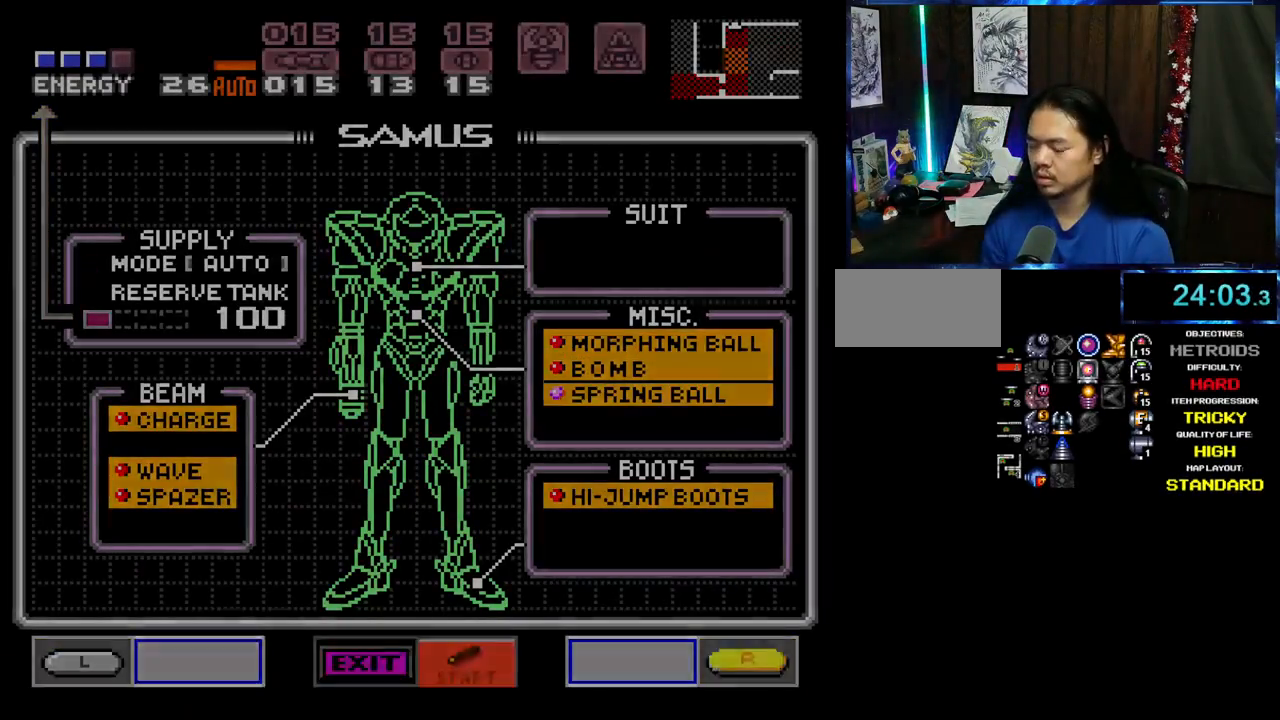
{"dt_ms": 500, "buttons": [], "events": []}
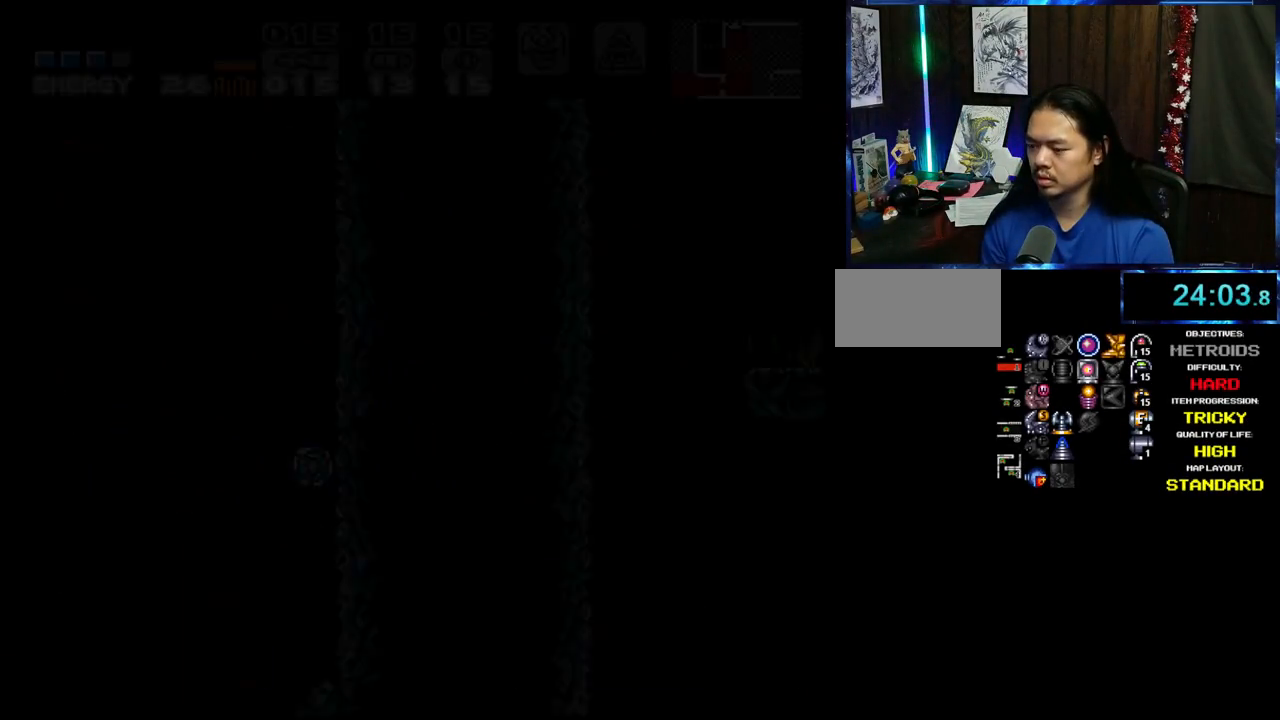
{"dt_ms": 1000, "buttons": ["B"]}
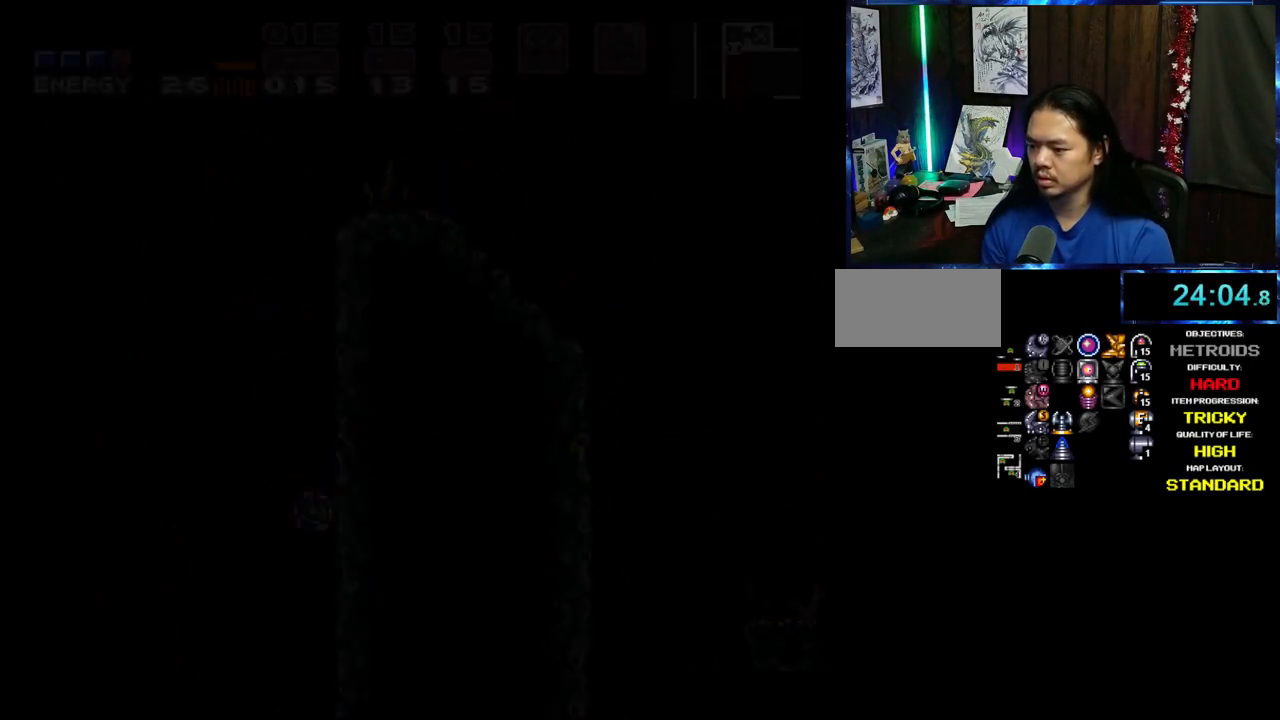
{"dt_ms": 500, "buttons": ["B", "R1"], "events": [[117, "R1", "down"]]}
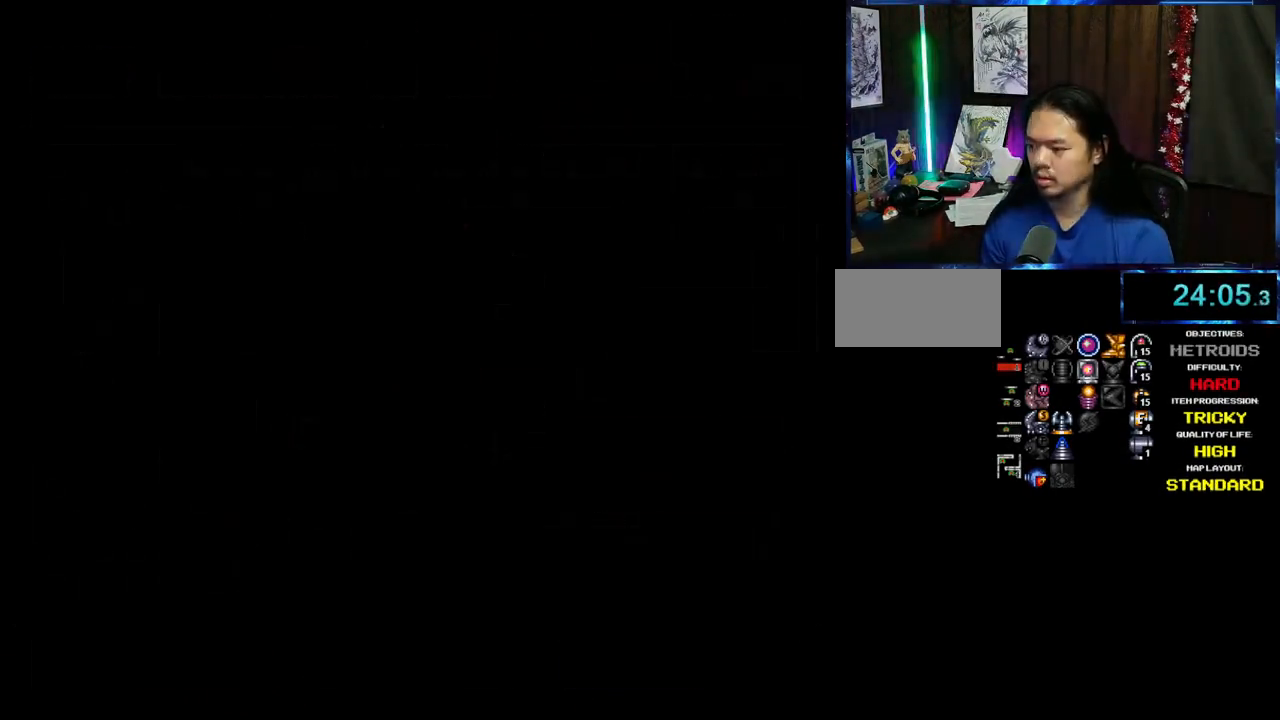
{"dt_ms": 500, "buttons": ["A"]}
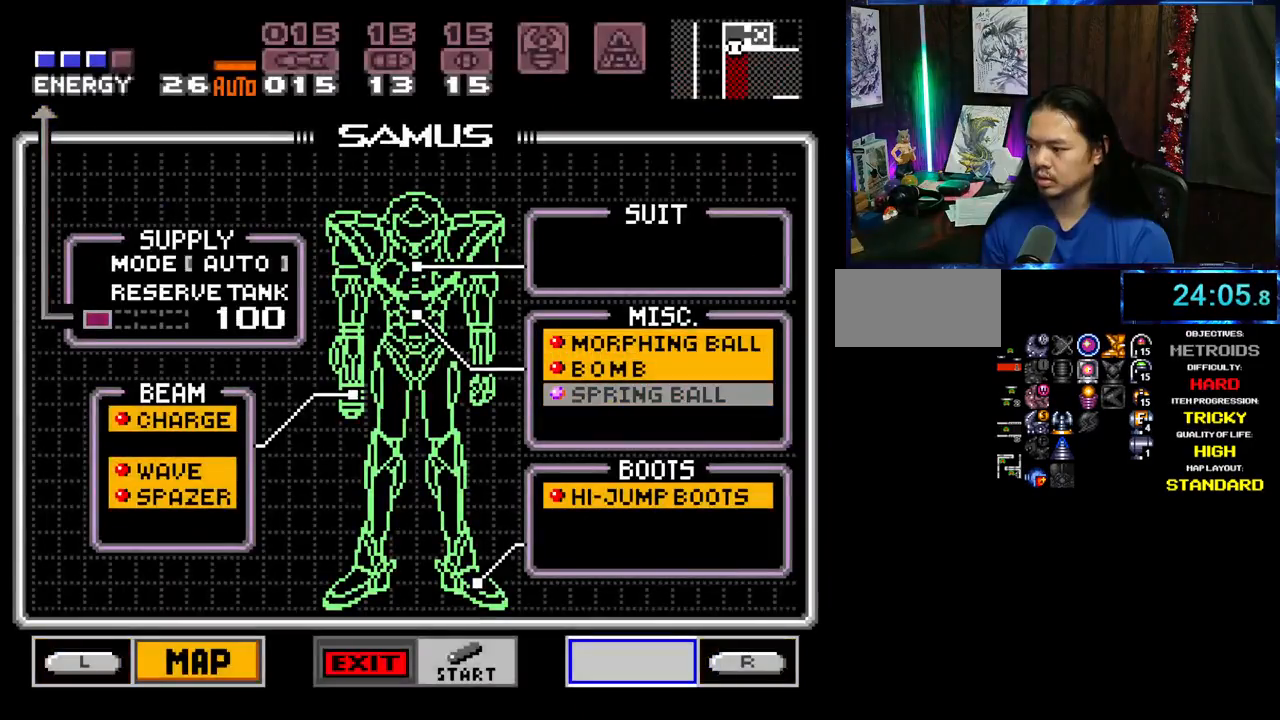
{"dt_ms": 500, "buttons": [], "events": [[50, "A", "up"]]}